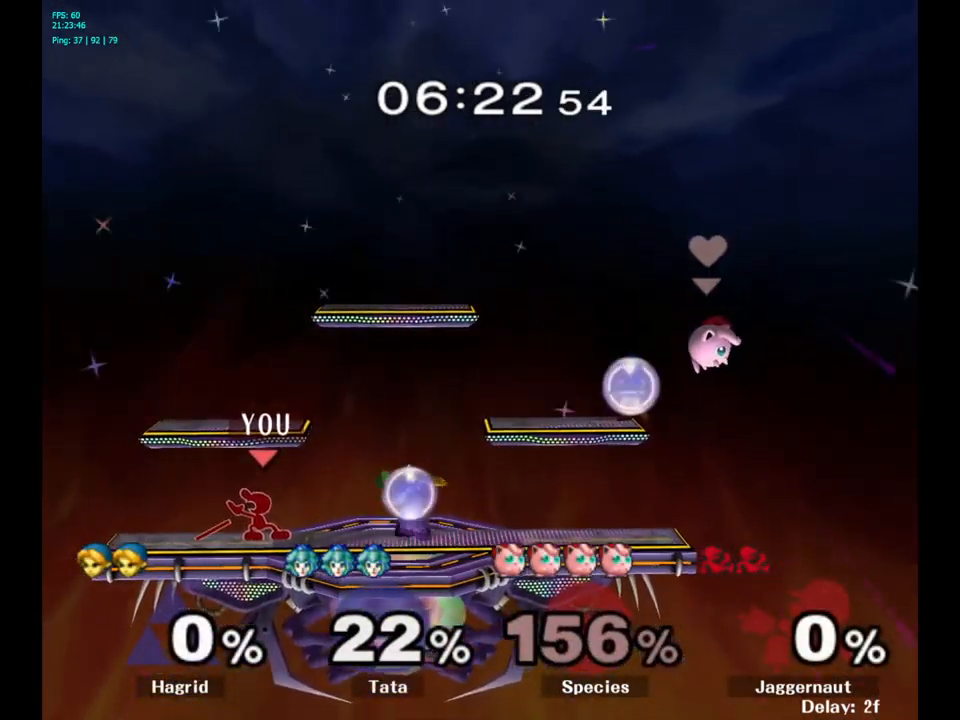
Gameplay with a controller (Nintendo layout); each line is a JSON object with the inputs held at the frame after it. "events" lists button and stick changes between this image and that frame as [ms after this image, input, new state], when the widget could be followed in between. Not read: L3 R3.
{"buttons": [], "left_stick": "right", "right_stick": "center", "events": [[133, "left_stick", "right"], [150, "Y", "down"], [166, "Y", "up"], [250, "A", "down"], [366, "A", "up"]]}
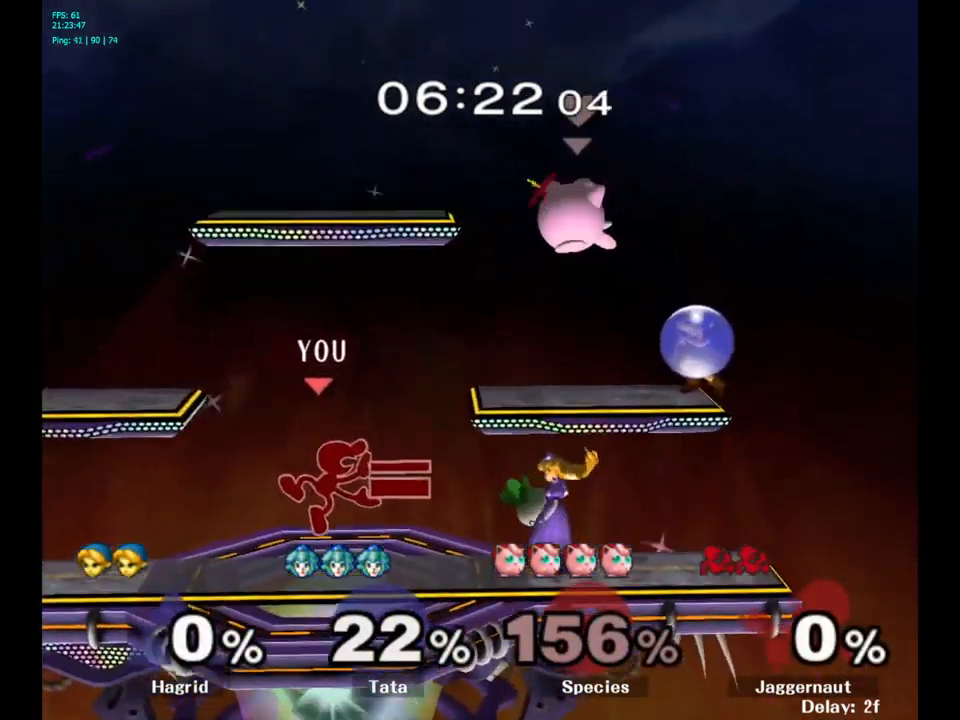
{"buttons": [], "left_stick": "down", "right_stick": "center", "events": [[183, "R1", "down"], [266, "left_stick", "down"], [383, "R1", "up"]]}
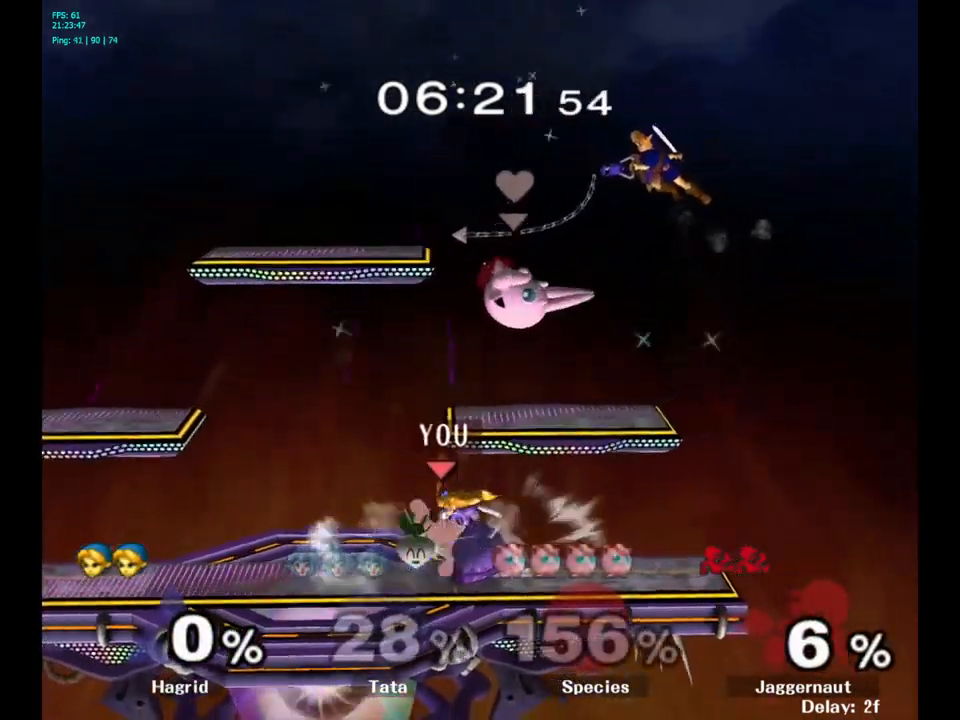
{"buttons": ["A"], "left_stick": "down", "right_stick": "center", "events": [[33, "A", "down"], [133, "A", "up"], [416, "A", "down"]]}
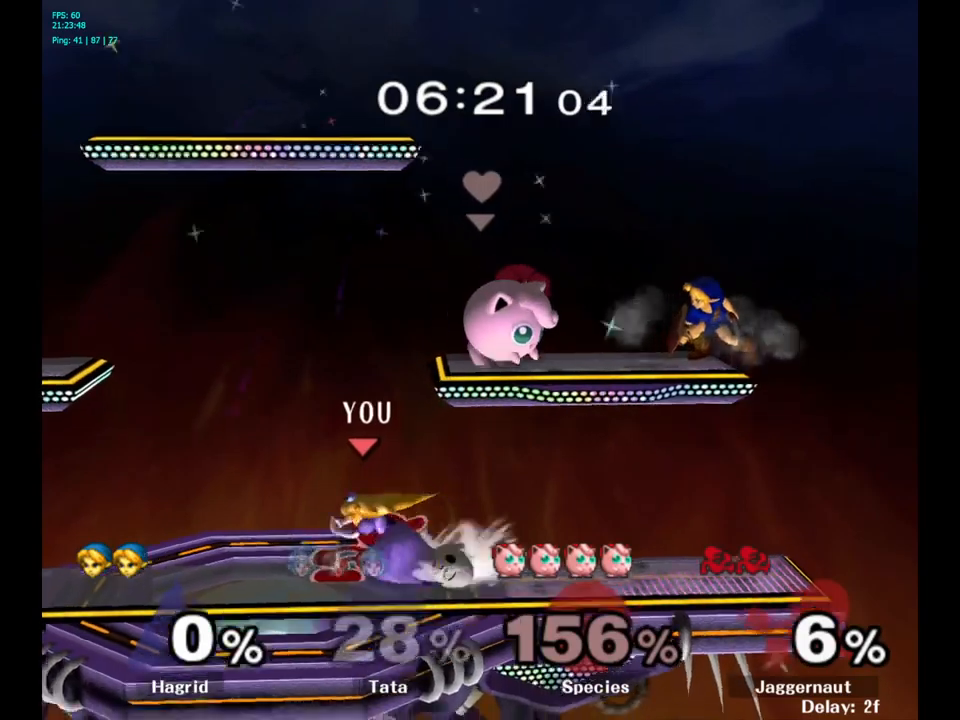
{"buttons": [], "left_stick": "center", "right_stick": "center", "events": [[67, "A", "up"], [267, "left_stick", "center"]]}
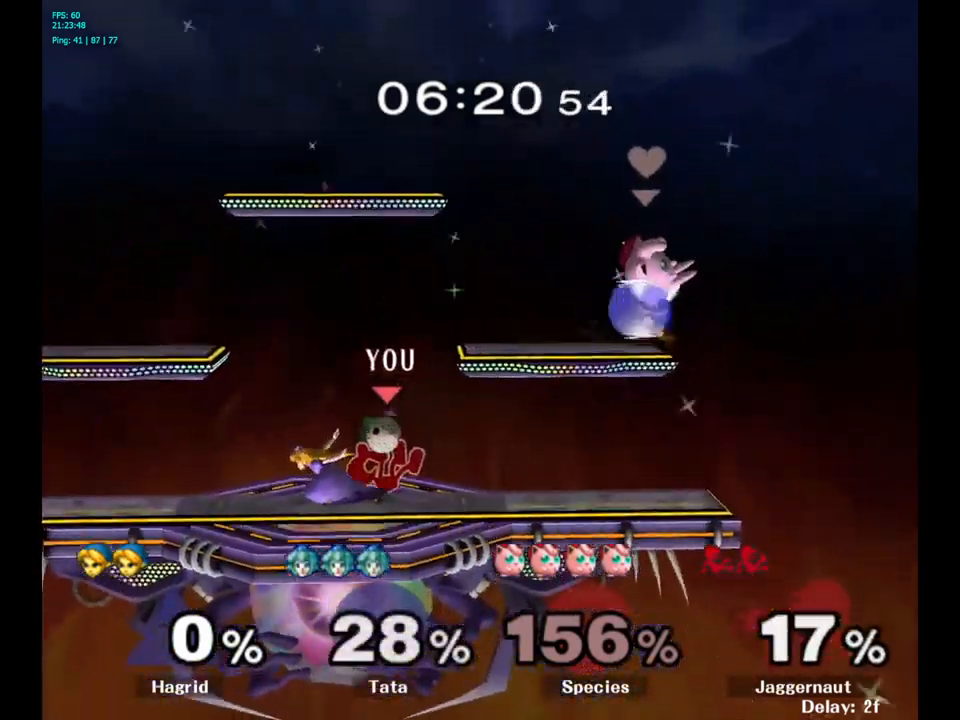
{"buttons": [], "left_stick": "center", "right_stick": "center", "events": []}
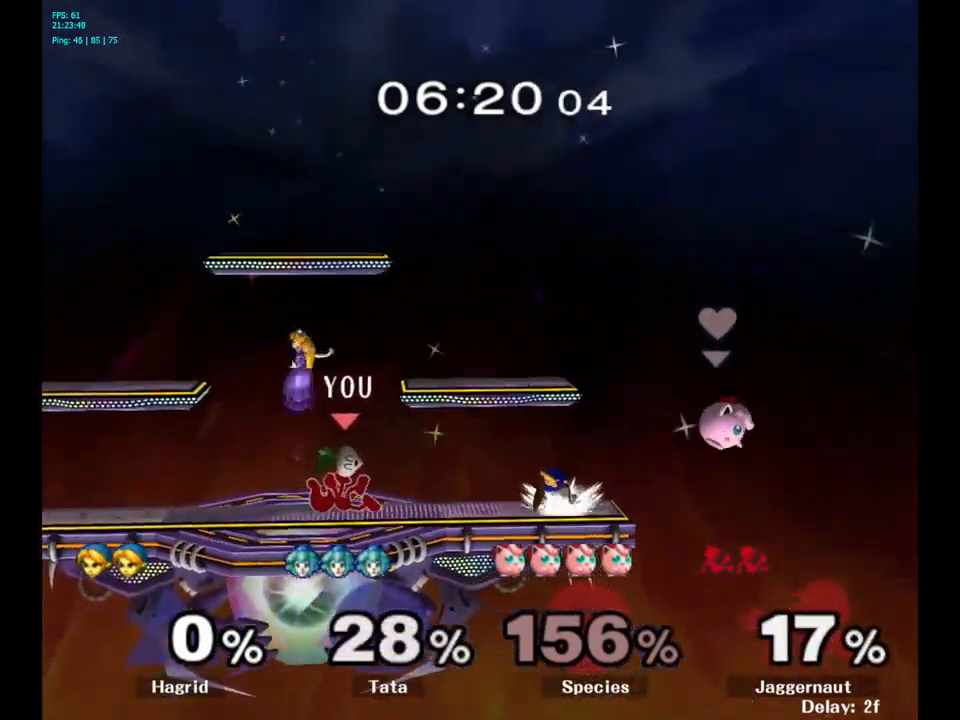
{"buttons": [], "left_stick": "center", "right_stick": "center", "events": [[200, "A", "down"], [367, "A", "up"]]}
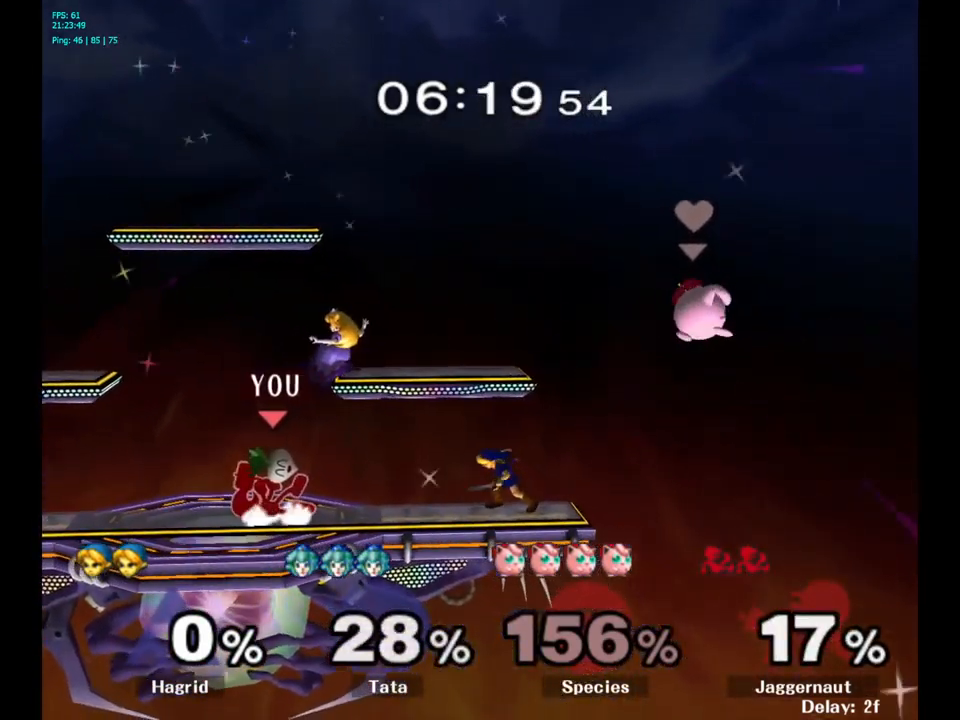
{"buttons": ["R1"], "left_stick": "center", "right_stick": "center", "events": [[483, "R1", "down"]]}
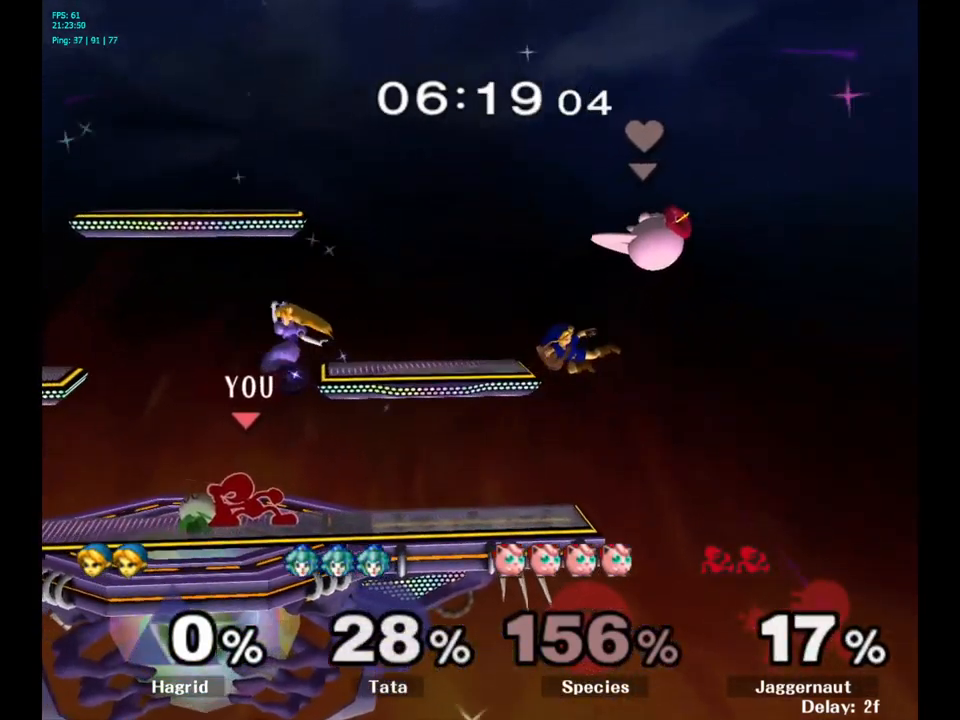
{"buttons": [], "left_stick": "center", "right_stick": "center", "events": [[50, "left_stick", "left"], [233, "left_stick", "center"], [283, "left_stick", "down-left"], [500, "R1", "up"], [500, "left_stick", "center"]]}
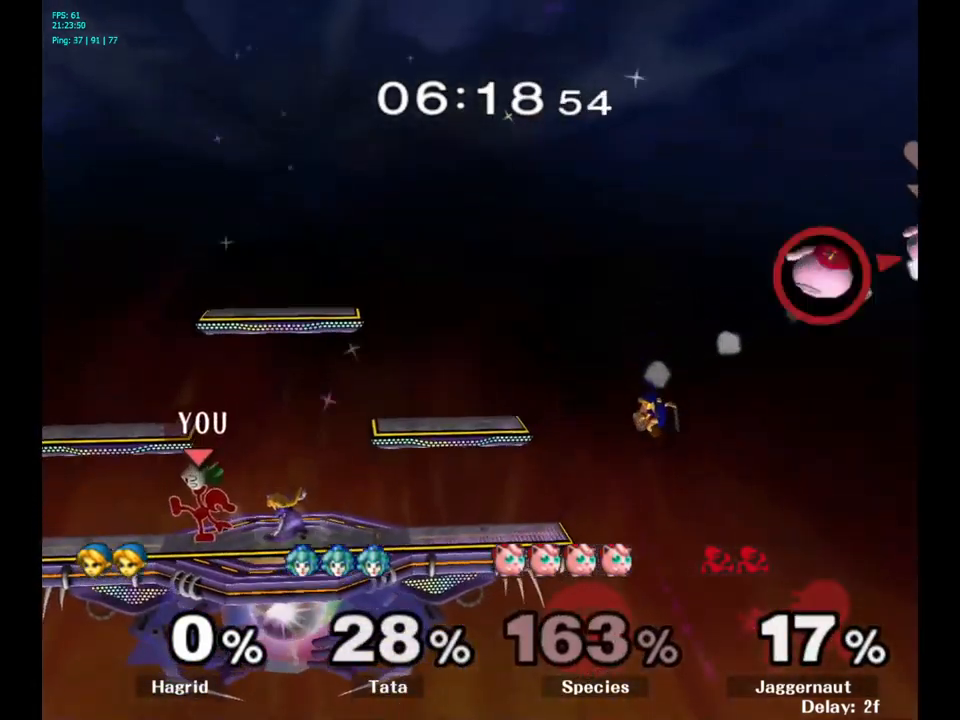
{"buttons": [], "left_stick": "center", "right_stick": "center", "events": []}
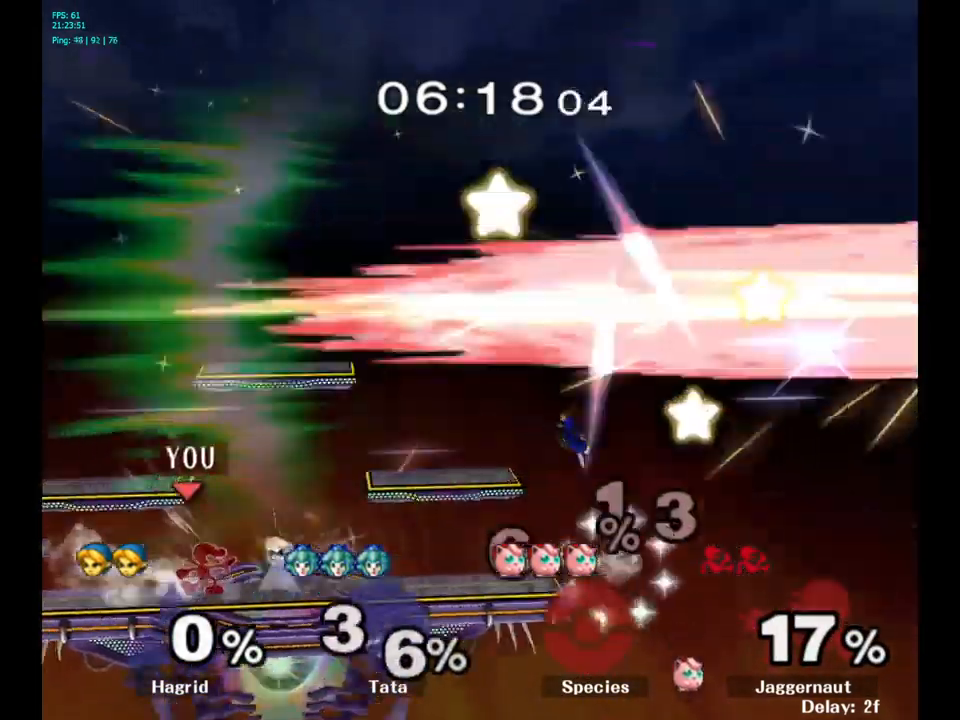
{"buttons": [], "left_stick": "right", "right_stick": "center", "events": [[383, "left_stick", "right"], [400, "Y", "down"], [433, "Y", "up"]]}
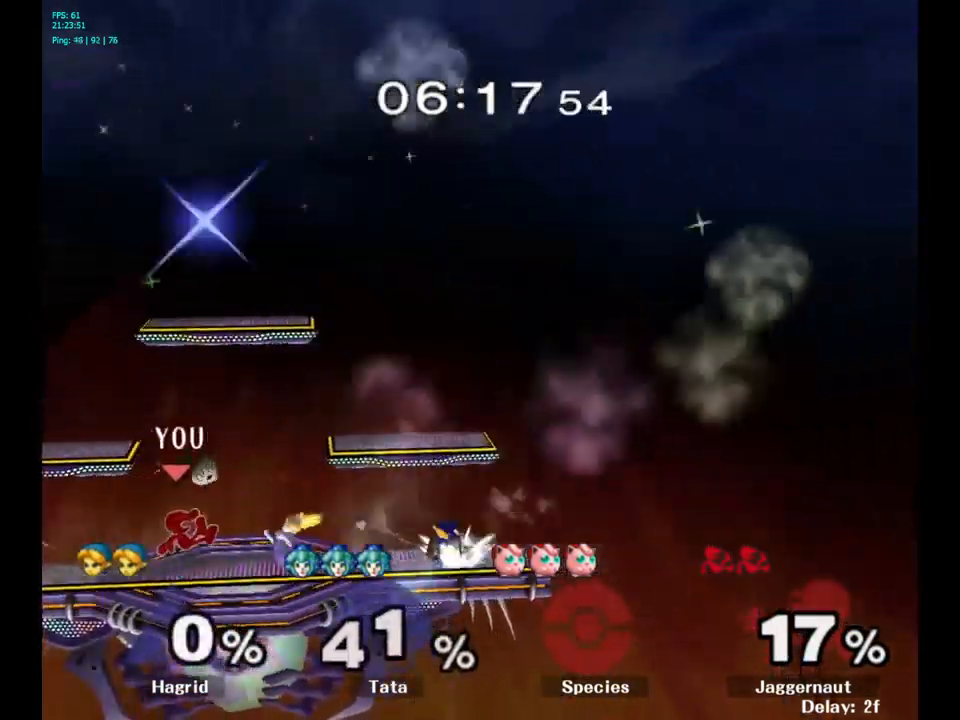
{"buttons": [], "left_stick": "center", "right_stick": "center", "events": [[17, "A", "down"], [117, "A", "up"], [400, "left_stick", "center"]]}
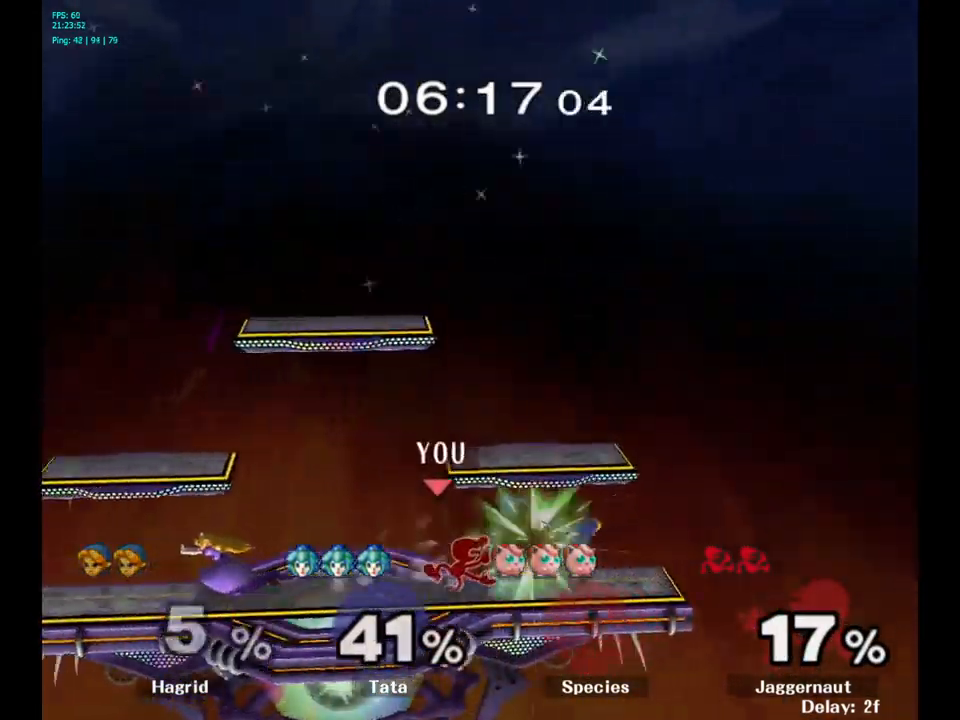
{"buttons": ["A"], "left_stick": "center", "right_stick": "center", "events": [[17, "R1", "down"], [17, "left_stick", "down"], [200, "R1", "up"], [283, "left_stick", "center"], [400, "A", "down"]]}
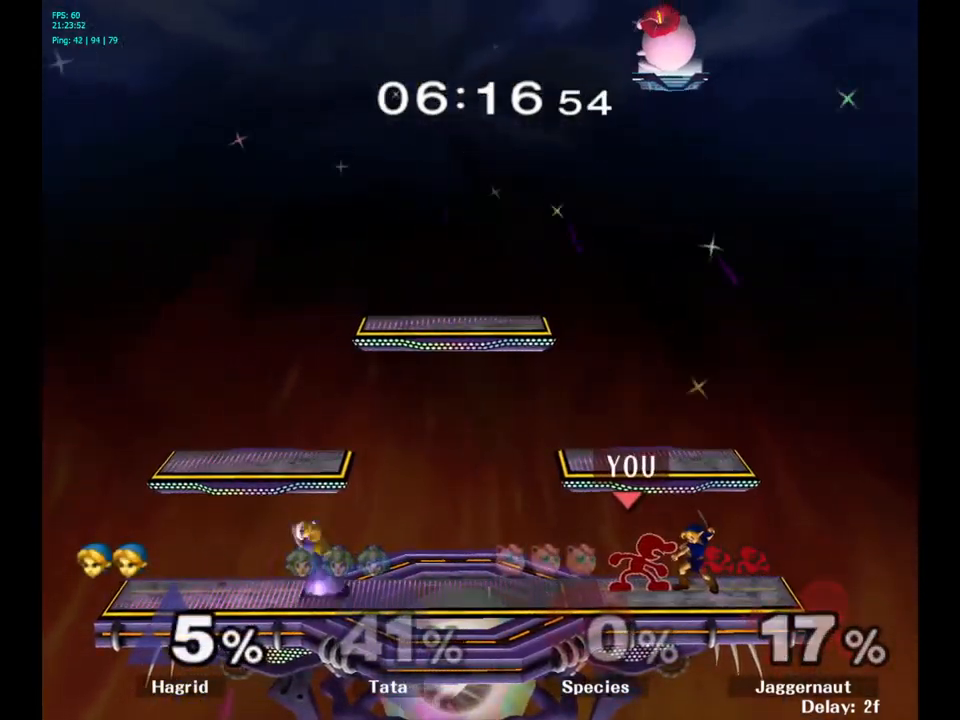
{"buttons": ["A", "R1"], "left_stick": "up", "right_stick": "center", "events": [[17, "A", "up"], [233, "left_stick", "right"], [333, "A", "down"], [333, "left_stick", "up"], [433, "R1", "down"]]}
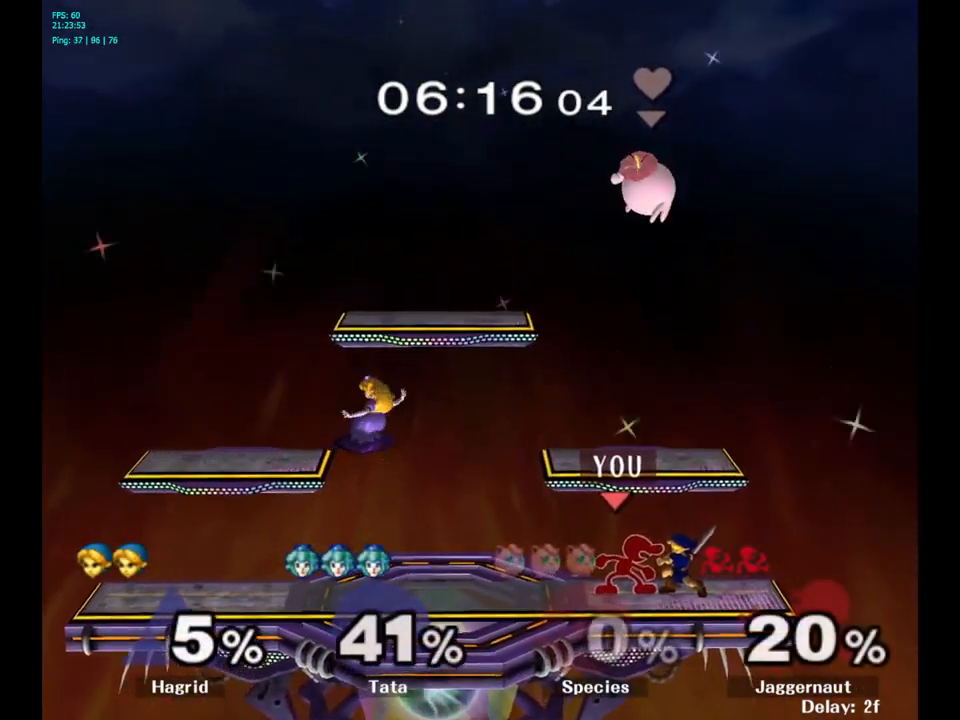
{"buttons": [], "left_stick": "up", "right_stick": "center", "events": [[117, "A", "up"], [117, "R1", "up"], [184, "L1", "down"], [317, "R1", "down"], [400, "L1", "up"], [450, "R1", "up"]]}
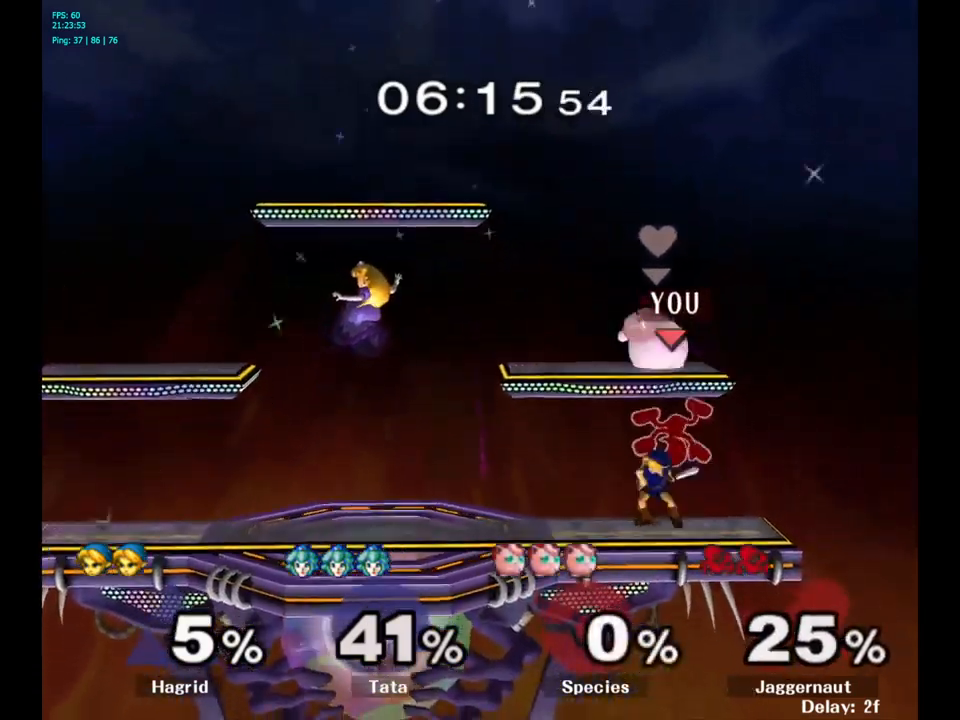
{"buttons": ["R1"], "left_stick": "center", "right_stick": "center", "events": [[217, "left_stick", "center"], [250, "R1", "down"]]}
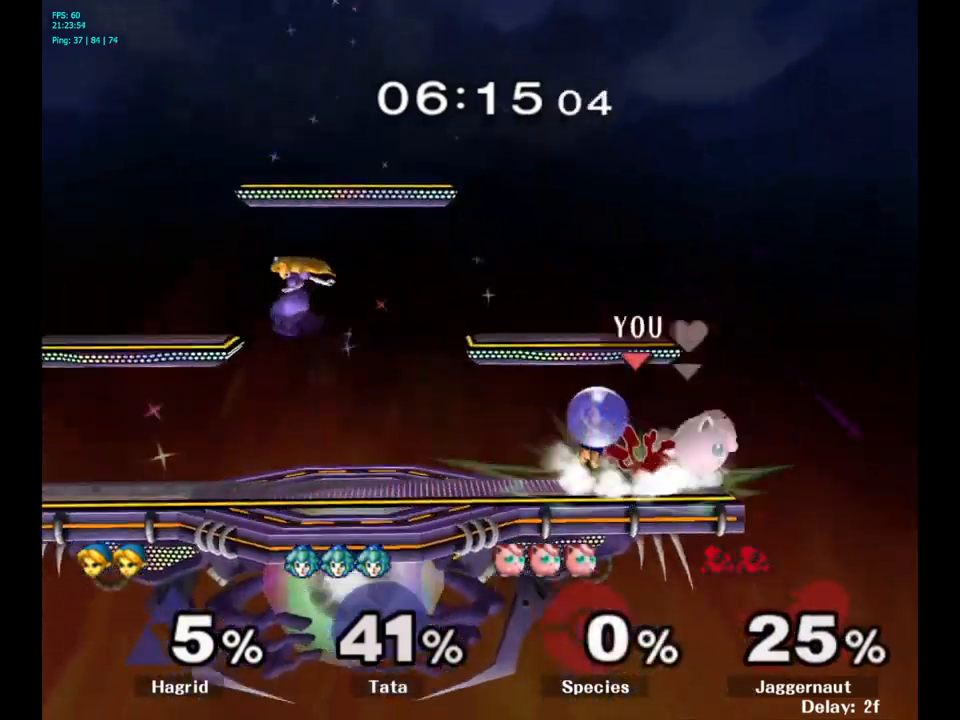
{"buttons": [], "left_stick": "center", "right_stick": "center", "events": [[17, "R1", "up"]]}
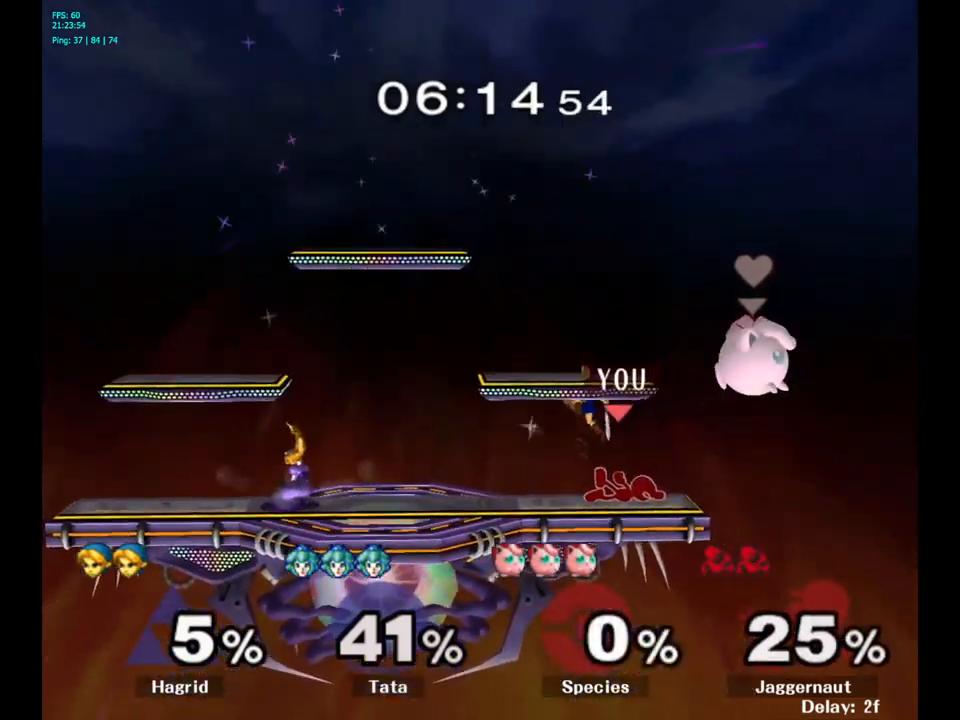
{"buttons": [], "left_stick": "center", "right_stick": "center", "events": [[167, "A", "down"], [434, "A", "up"]]}
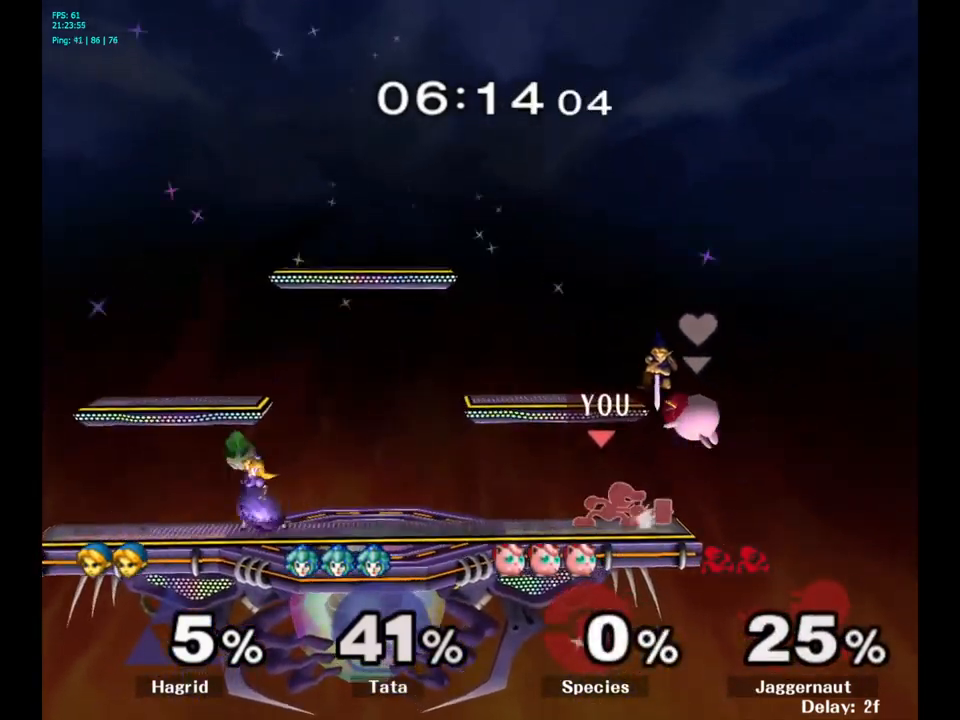
{"buttons": [], "left_stick": "center", "right_stick": "center", "events": []}
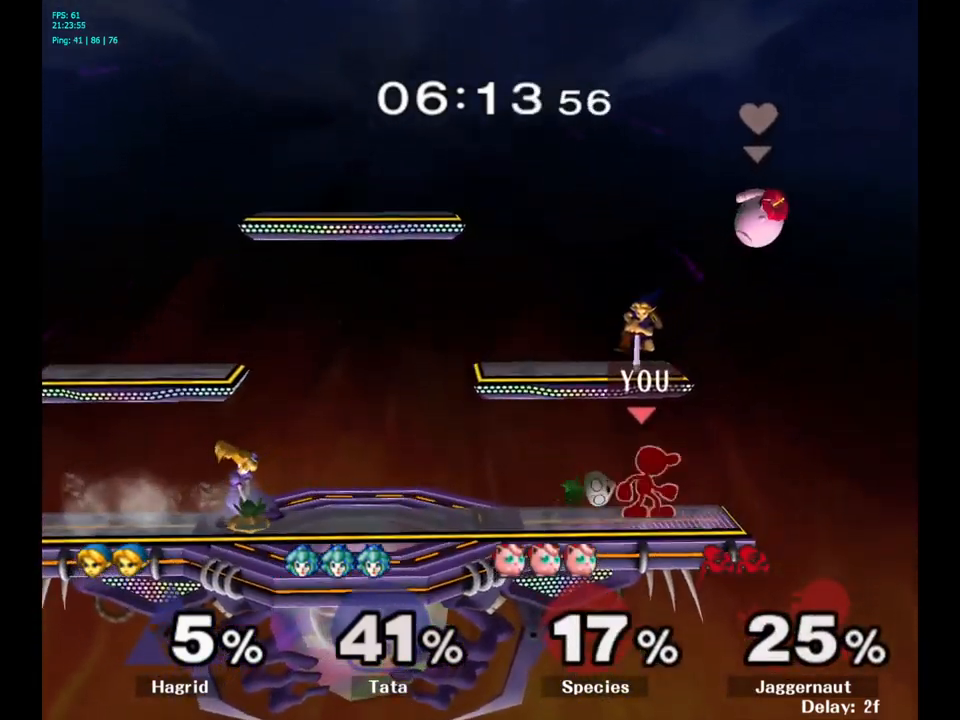
{"buttons": [], "left_stick": "center", "right_stick": "center", "events": [[184, "left_stick", "left"], [384, "left_stick", "center"]]}
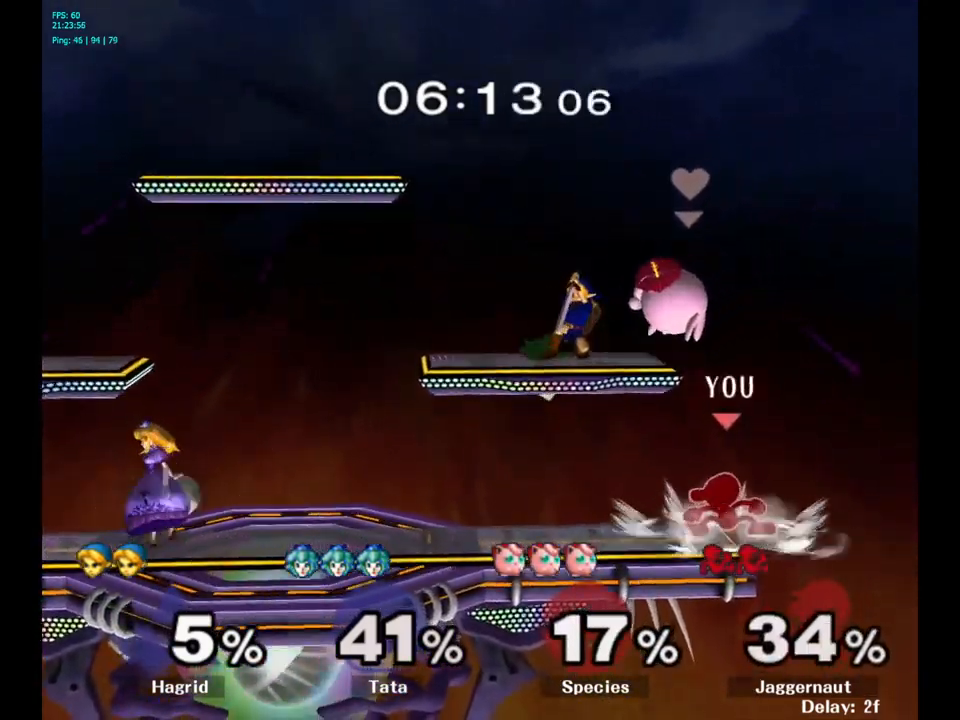
{"buttons": [], "left_stick": "left", "right_stick": "center", "events": [[484, "left_stick", "left"]]}
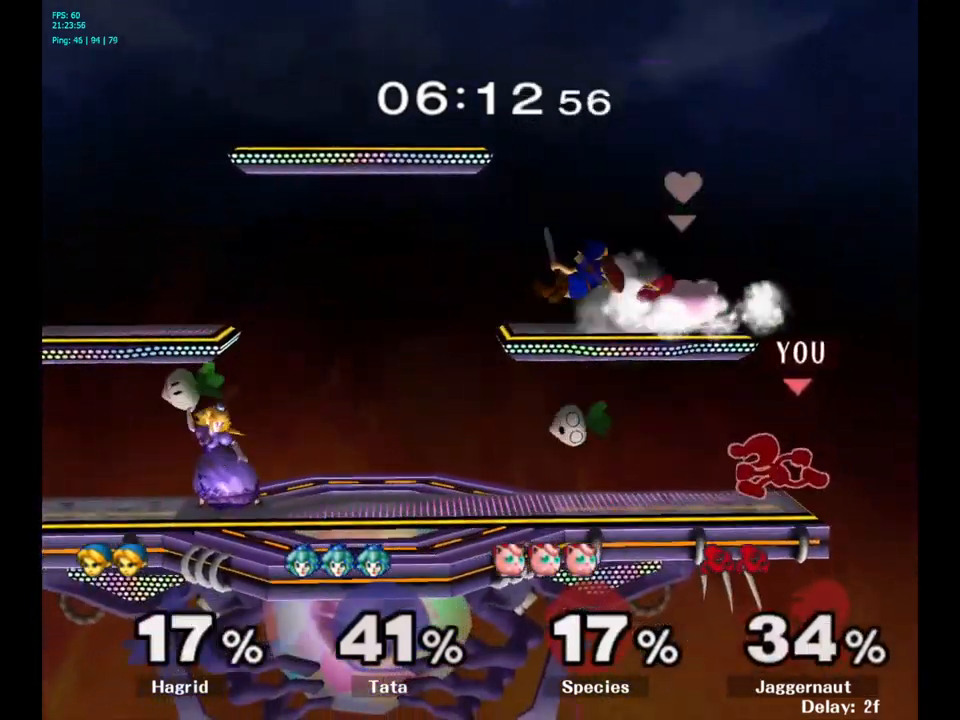
{"buttons": ["Y", "R1"], "left_stick": "down", "right_stick": "center", "events": [[134, "left_stick", "center"], [400, "Y", "down"], [417, "left_stick", "down"], [450, "R1", "down"]]}
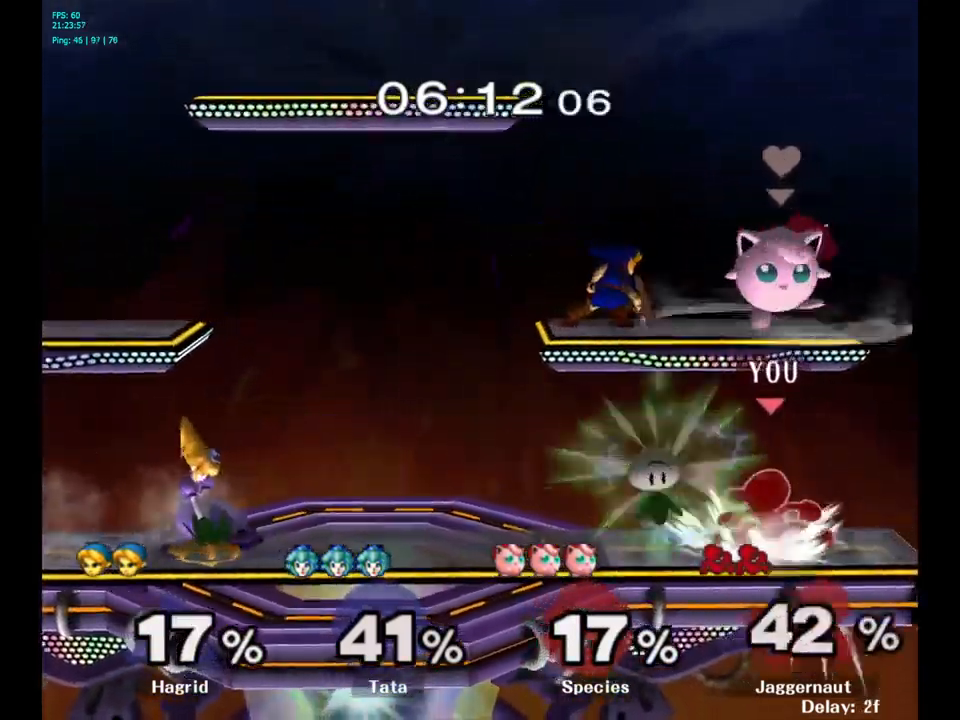
{"buttons": [], "left_stick": "center", "right_stick": "center", "events": [[117, "Y", "up"], [134, "left_stick", "center"], [167, "R1", "up"]]}
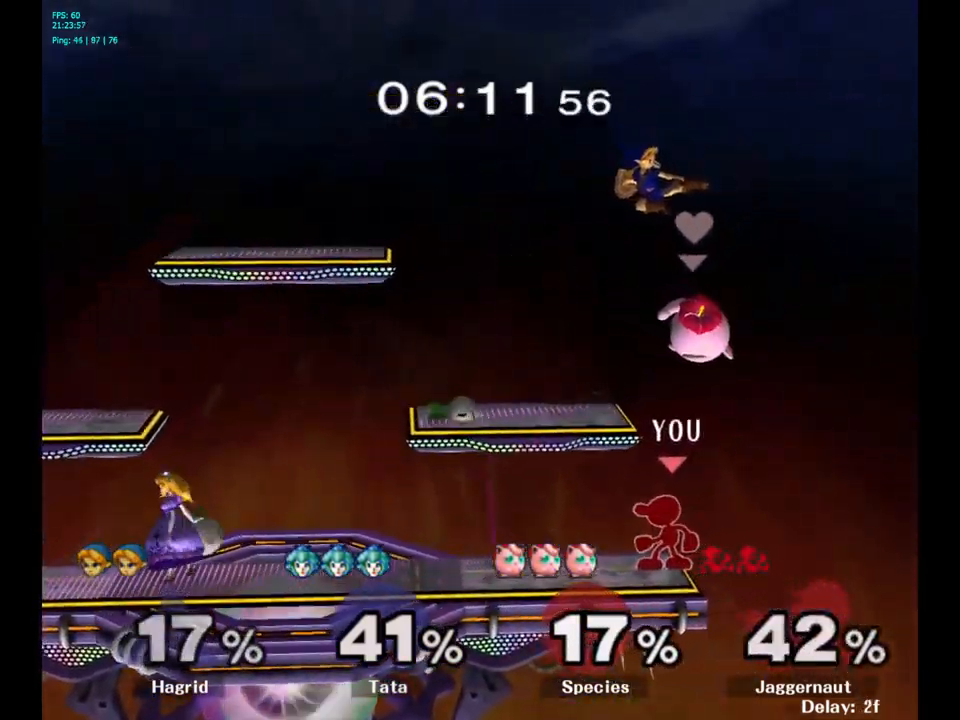
{"buttons": [], "left_stick": "center", "right_stick": "center", "events": [[167, "left_stick", "left"], [500, "left_stick", "center"]]}
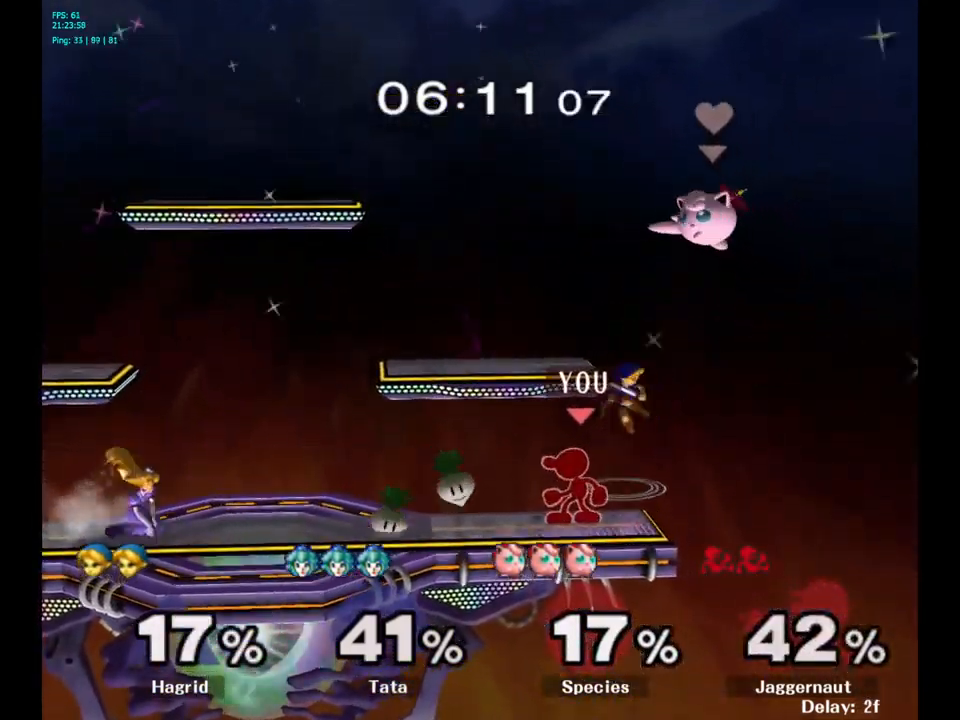
{"buttons": [], "left_stick": "center", "right_stick": "center", "events": [[34, "A", "down"], [100, "A", "up"]]}
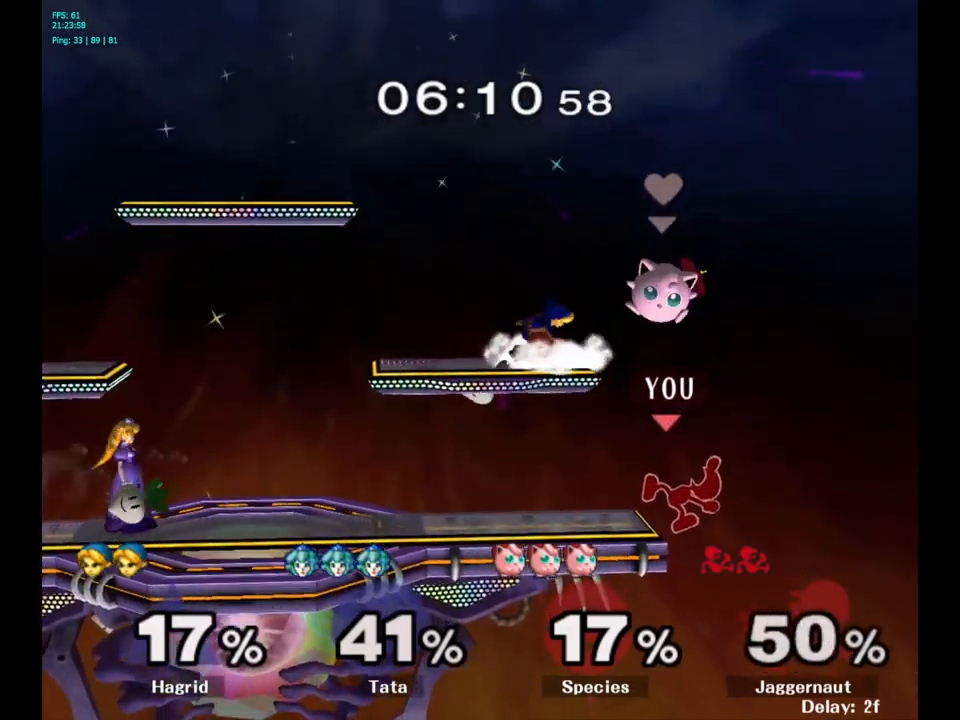
{"buttons": [], "left_stick": "left", "right_stick": "center", "events": [[50, "left_stick", "left"], [200, "left_stick", "center"], [416, "left_stick", "right"], [483, "left_stick", "left"]]}
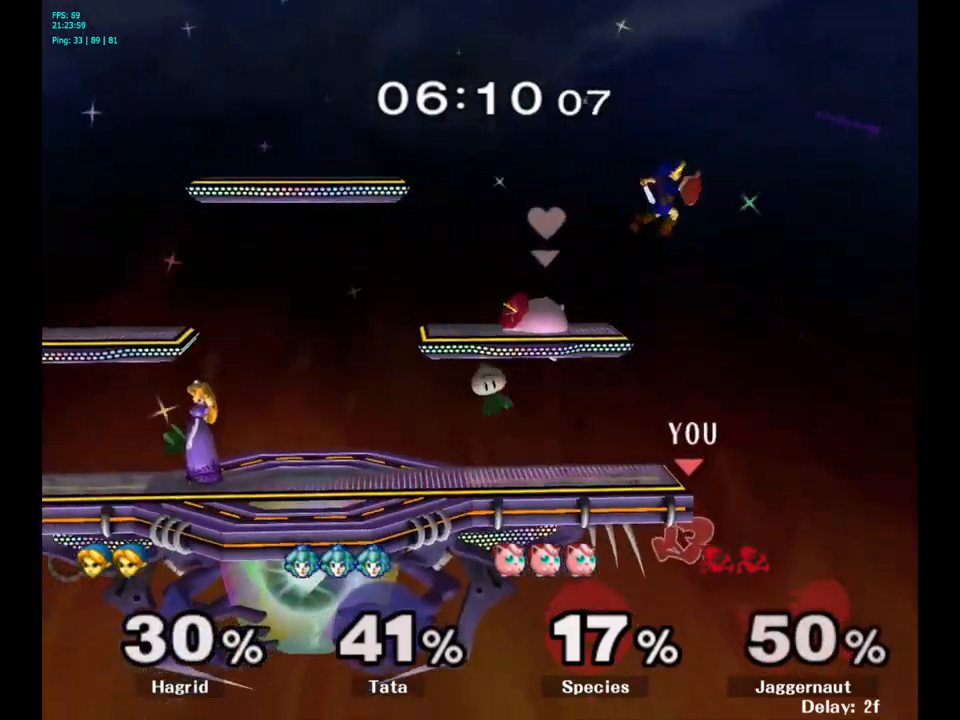
{"buttons": ["Y"], "left_stick": "right", "right_stick": "center", "events": [[216, "Y", "down"], [266, "left_stick", "center"], [350, "left_stick", "right"]]}
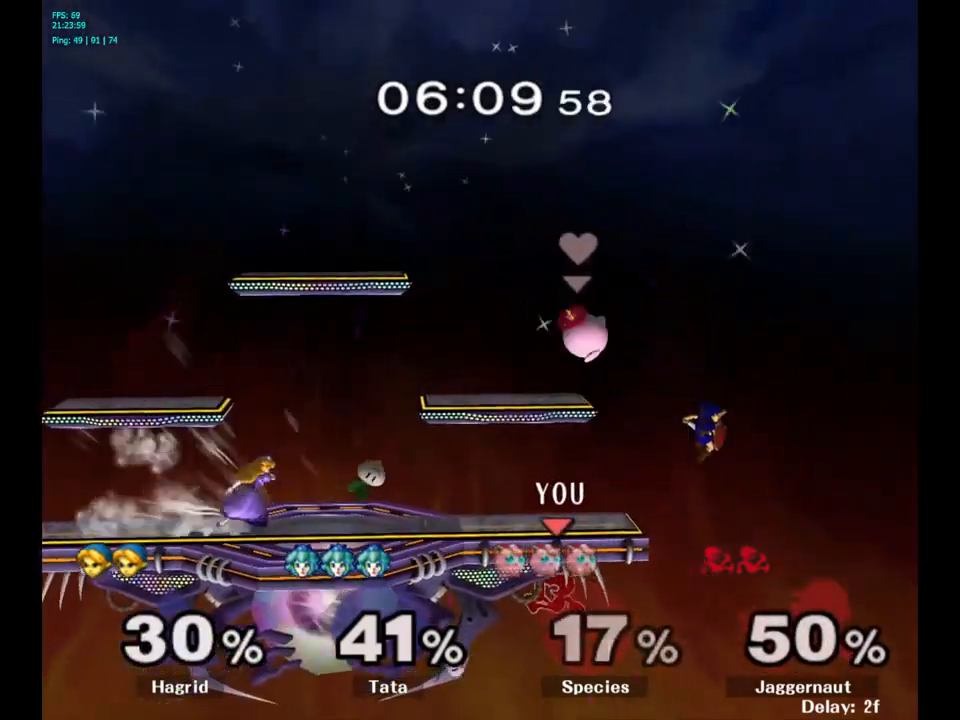
{"buttons": ["Y"], "left_stick": "right", "right_stick": "center", "events": []}
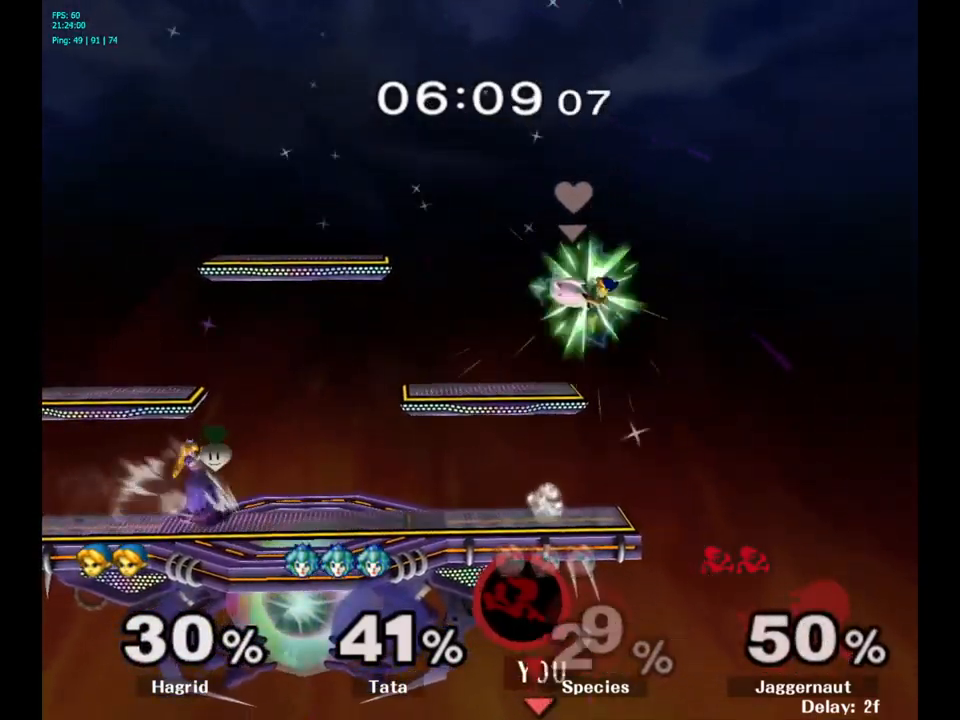
{"buttons": ["B"], "left_stick": "up", "right_stick": "center", "events": [[266, "Y", "up"], [283, "left_stick", "up"], [383, "B", "down"]]}
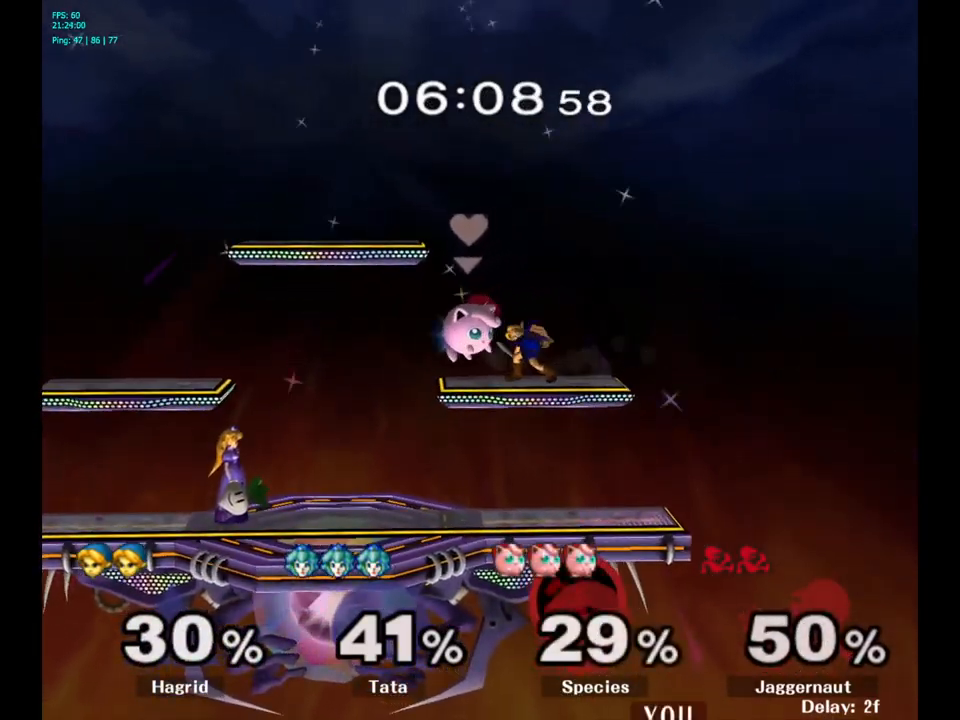
{"buttons": [], "left_stick": "up", "right_stick": "center", "events": [[116, "B", "up"]]}